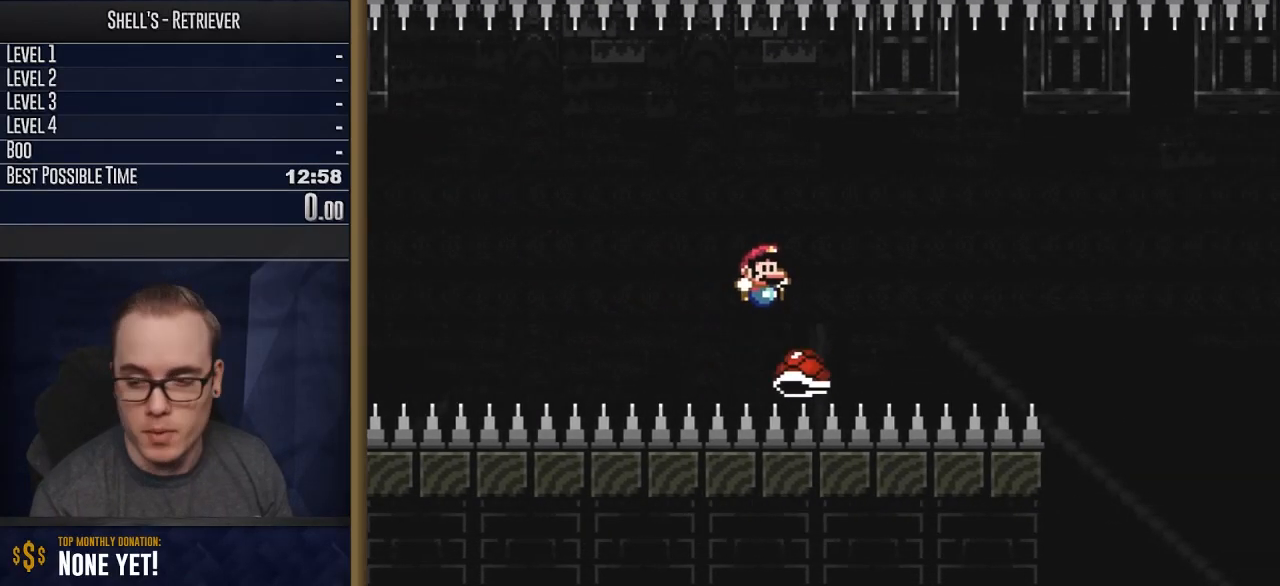
Gameplay with a controller (Nintendo layout); each line is a JSON object with the inputs held at the frame after it. "events" lists button and stick changes between this image and that frame as [ms after this image, input, new state], when the widget could be followed in between. Not read: L3 R3 SELECT.
{"buttons": ["Y", "DPAD_LEFT"], "events": []}
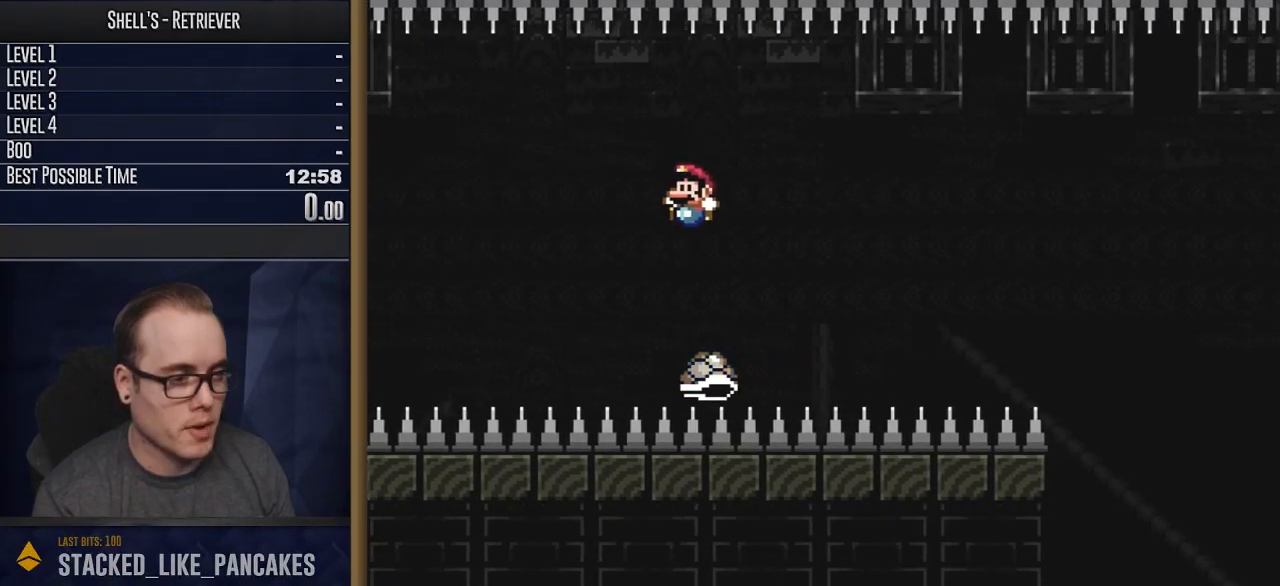
{"buttons": ["Y"], "events": [[283, "DPAD_LEFT", "up"]]}
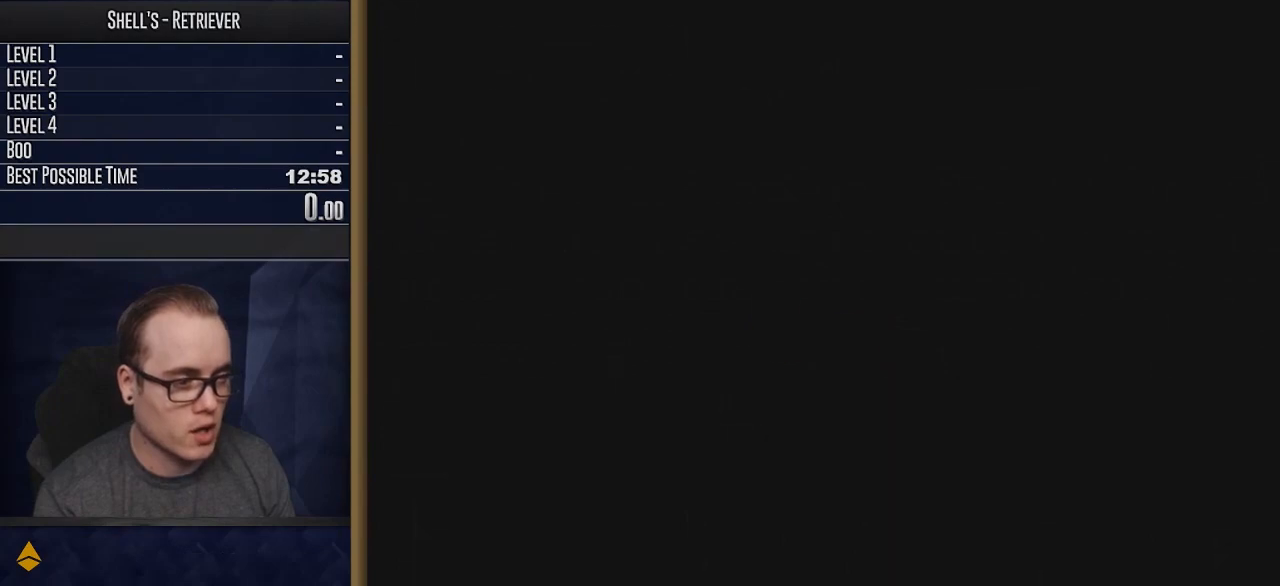
{"buttons": ["B", "Y", "DPAD_RIGHT"], "events": [[183, "B", "down"], [183, "DPAD_LEFT", "down"], [383, "DPAD_LEFT", "up"], [467, "DPAD_RIGHT", "down"]]}
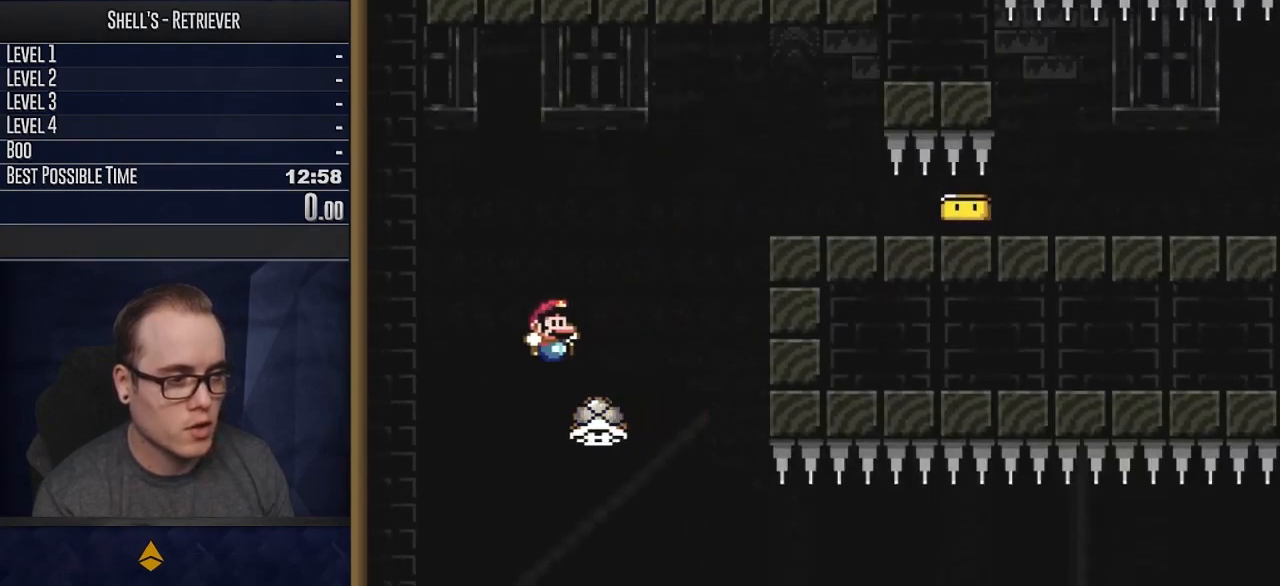
{"buttons": ["Y", "DPAD_RIGHT"], "events": [[150, "DPAD_RIGHT", "up"], [217, "DPAD_LEFT", "down"], [383, "DPAD_LEFT", "up"], [450, "DPAD_RIGHT", "down"], [500, "B", "up"]]}
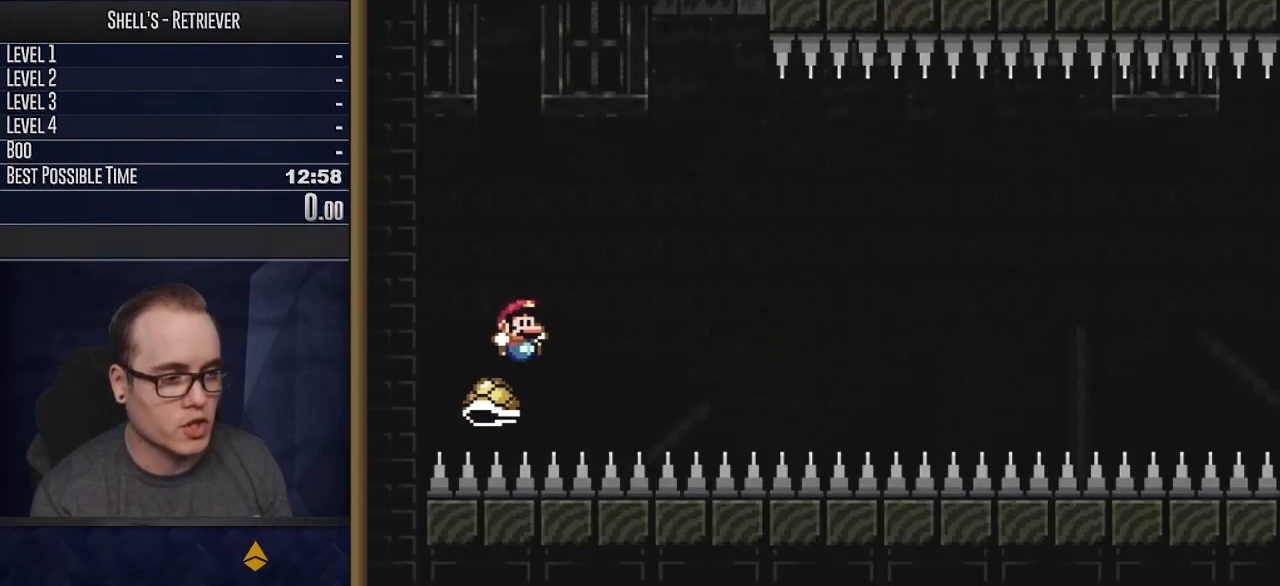
{"buttons": ["B", "Y", "DPAD_LEFT"], "events": [[67, "B", "down"], [417, "DPAD_RIGHT", "up"], [450, "DPAD_LEFT", "down"]]}
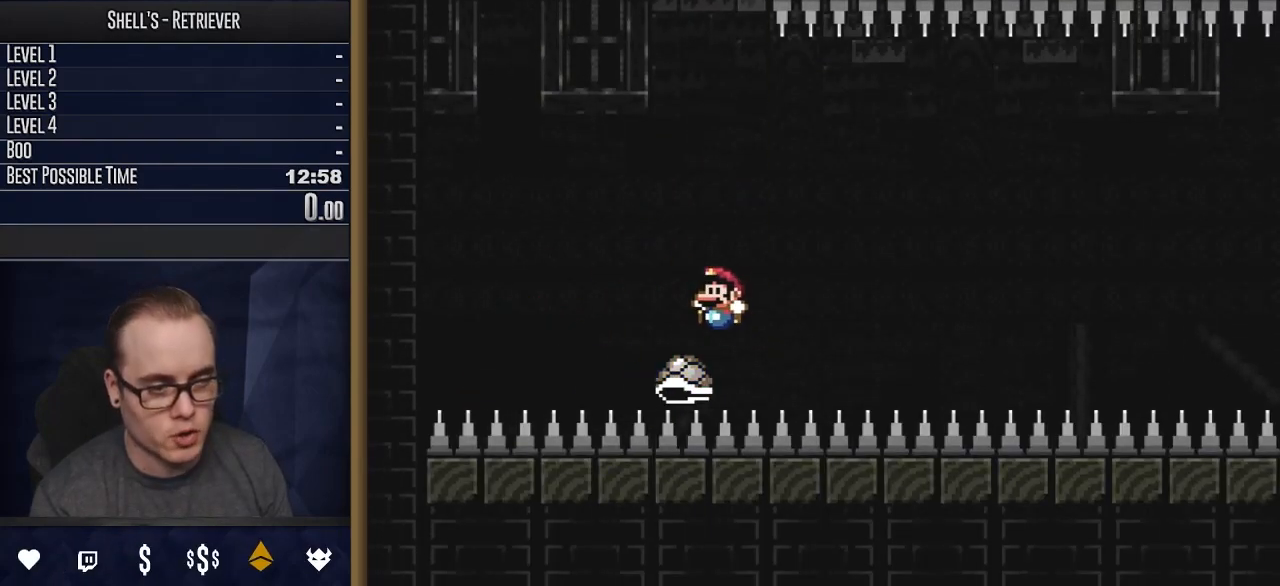
{"buttons": ["B", "Y", "DPAD_RIGHT"], "events": [[67, "DPAD_LEFT", "up"], [83, "DPAD_RIGHT", "down"], [233, "B", "up"], [333, "B", "down"]]}
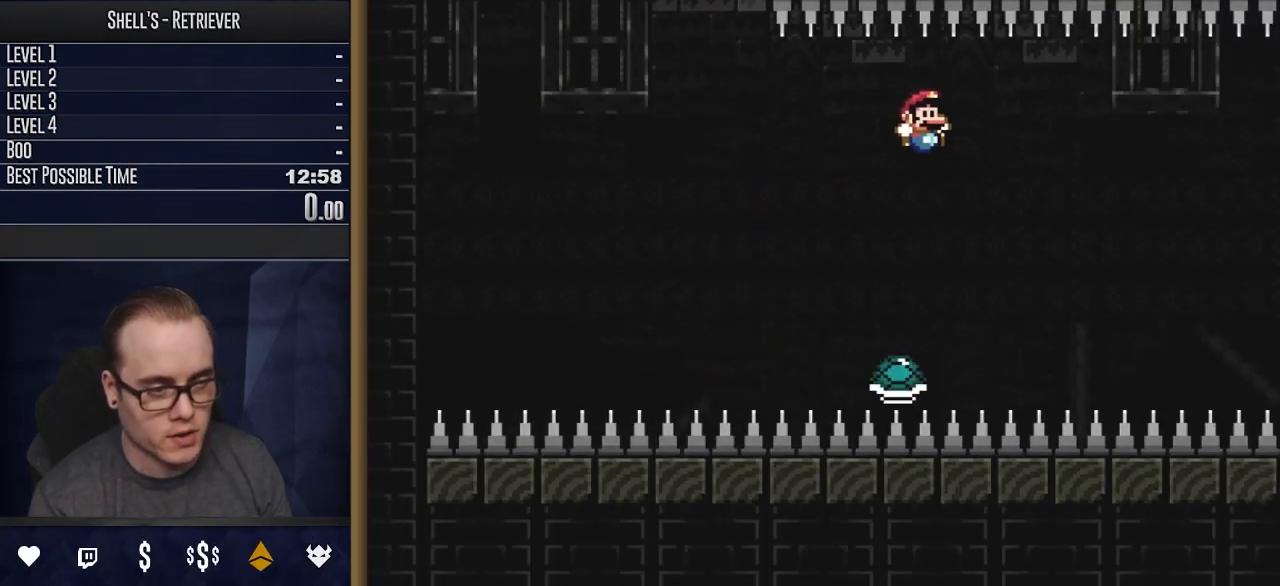
{"buttons": ["Y", "DPAD_RIGHT"], "events": [[267, "DPAD_RIGHT", "up"], [267, "DPAD_UP", "down"], [300, "DPAD_LEFT", "down"], [300, "DPAD_UP", "up"], [350, "DPAD_LEFT", "up"], [350, "DPAD_UP", "down"], [383, "DPAD_UP", "up"], [417, "B", "up"], [417, "DPAD_RIGHT", "down"]]}
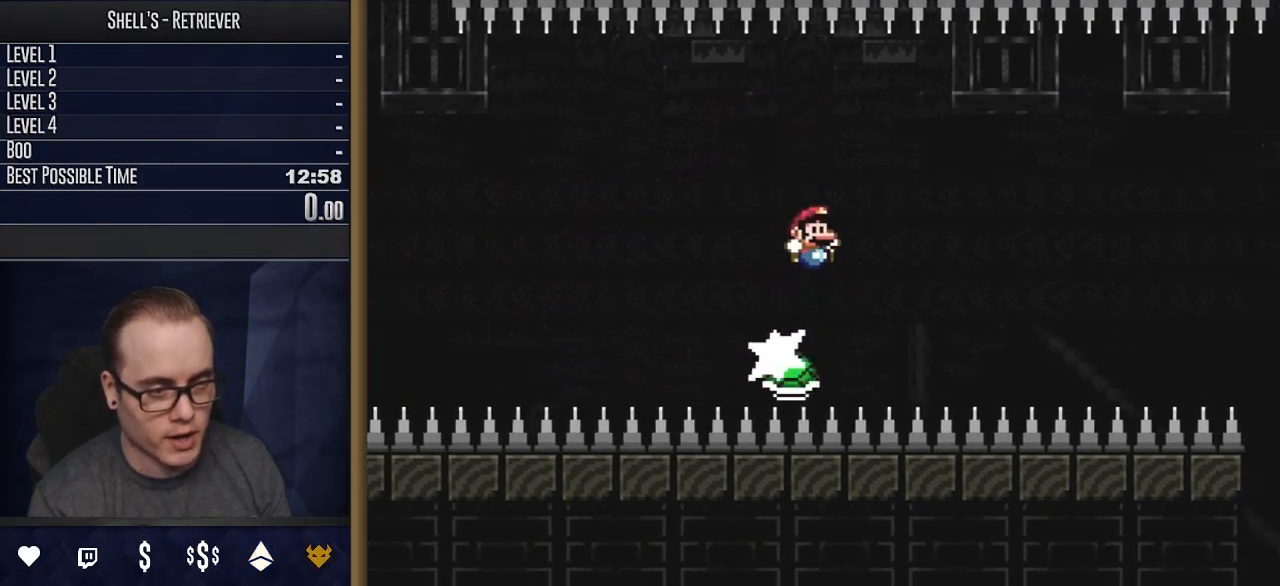
{"buttons": ["Y", "DPAD_RIGHT"], "events": [[133, "DPAD_RIGHT", "up"], [267, "DPAD_LEFT", "down"], [350, "DPAD_LEFT", "up"], [383, "DPAD_RIGHT", "down"], [417, "DPAD_UP", "down"], [483, "DPAD_UP", "up"]]}
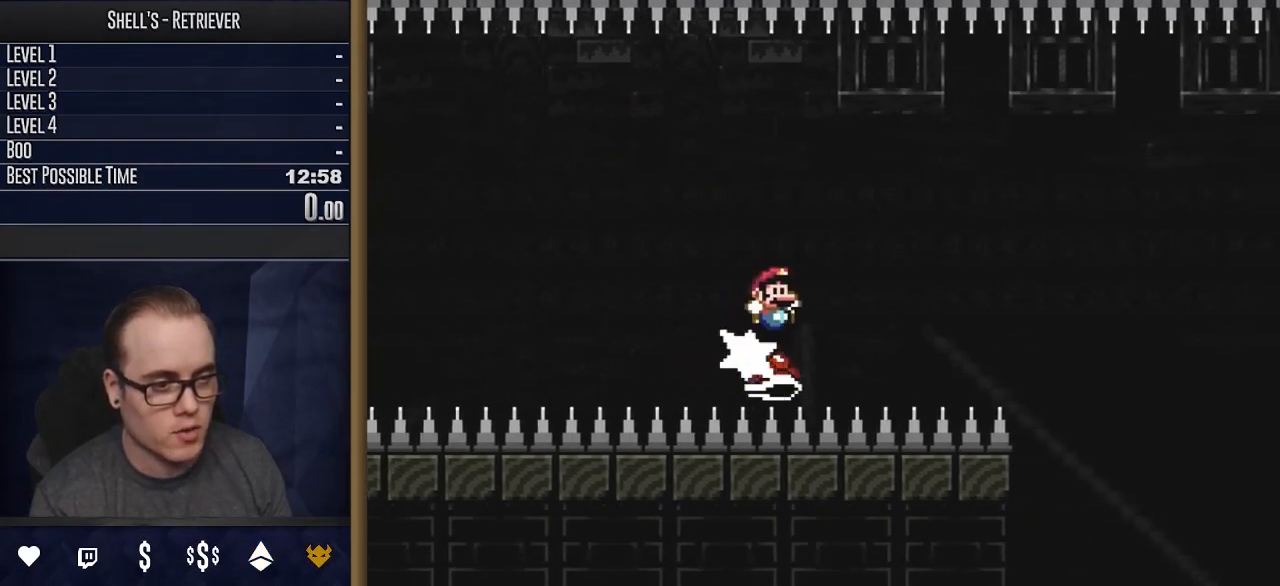
{"buttons": ["B", "Y", "DPAD_LEFT"], "events": [[400, "B", "down"], [400, "DPAD_RIGHT", "up"], [417, "DPAD_LEFT", "down"]]}
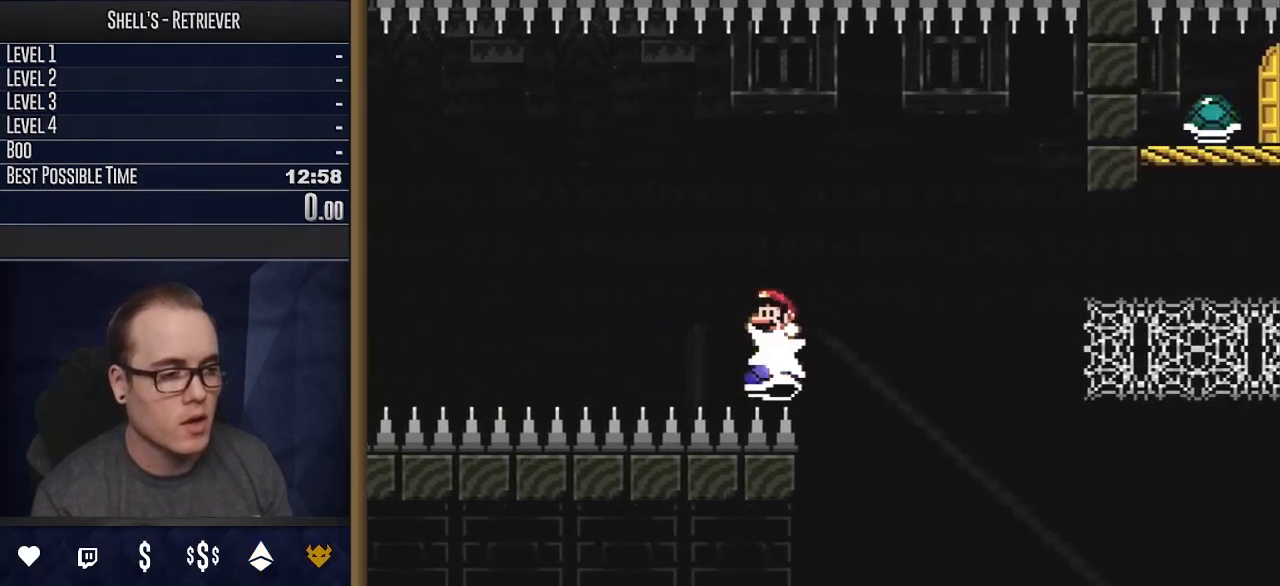
{"buttons": ["Y"], "events": [[417, "DPAD_LEFT", "up"], [483, "B", "up"]]}
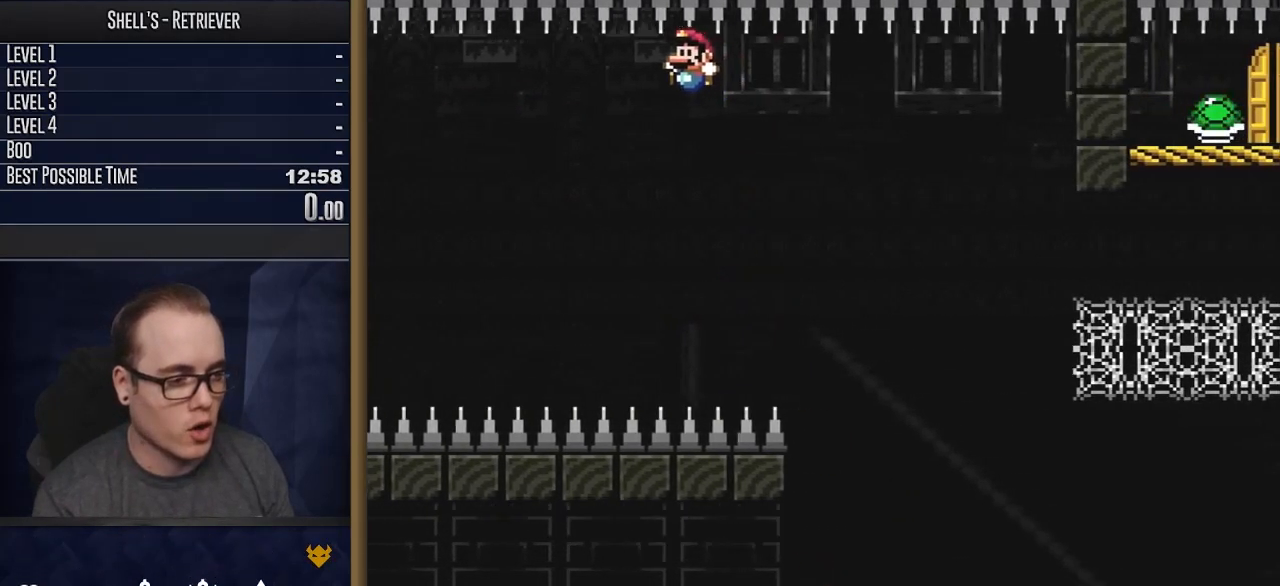
{"buttons": ["B", "Y"], "events": [[233, "B", "down"]]}
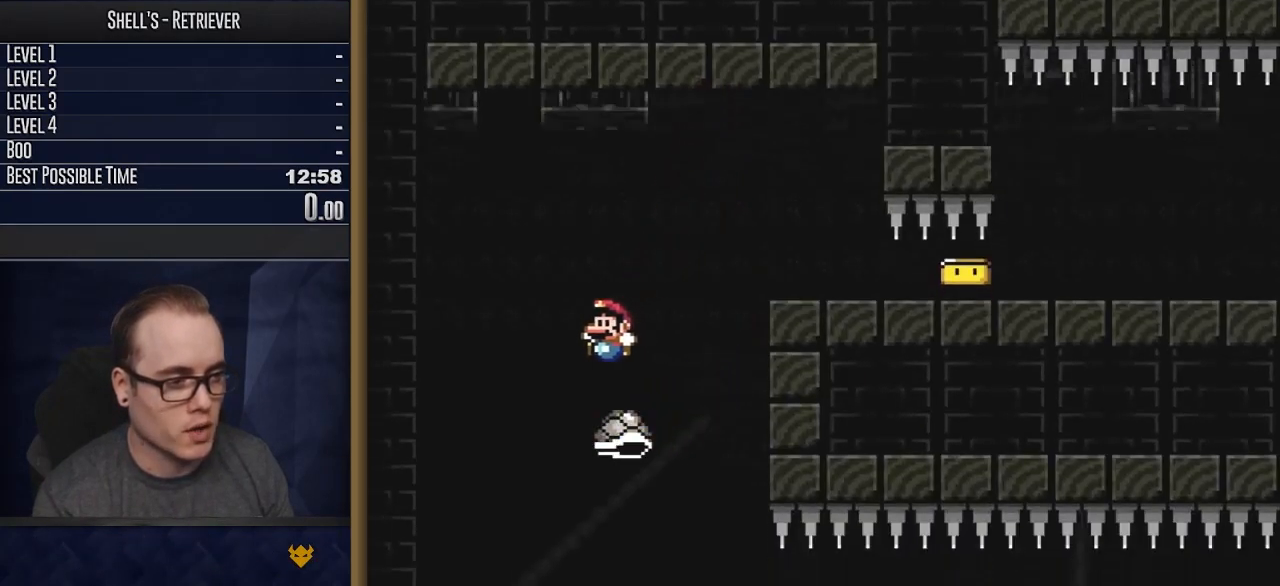
{"buttons": ["B", "Y", "DPAD_RIGHT"], "events": [[67, "DPAD_RIGHT", "down"], [167, "DPAD_RIGHT", "up"], [233, "DPAD_LEFT", "down"], [367, "DPAD_LEFT", "up"], [500, "DPAD_RIGHT", "down"]]}
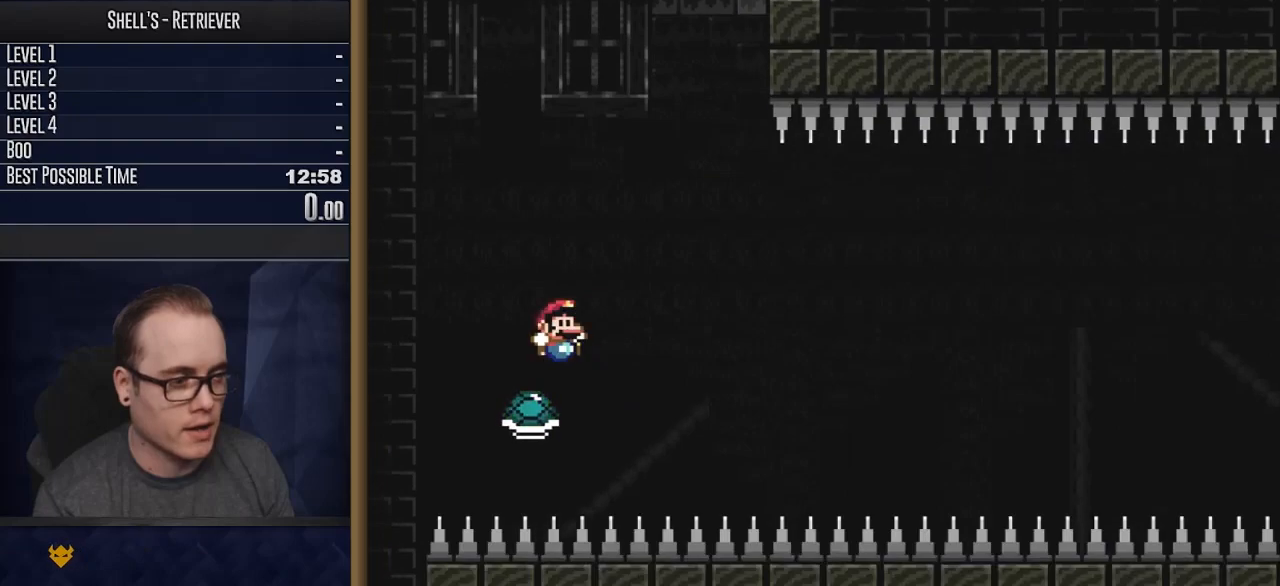
{"buttons": ["B", "Y", "DPAD_RIGHT"], "events": [[217, "B", "up"], [300, "B", "down"]]}
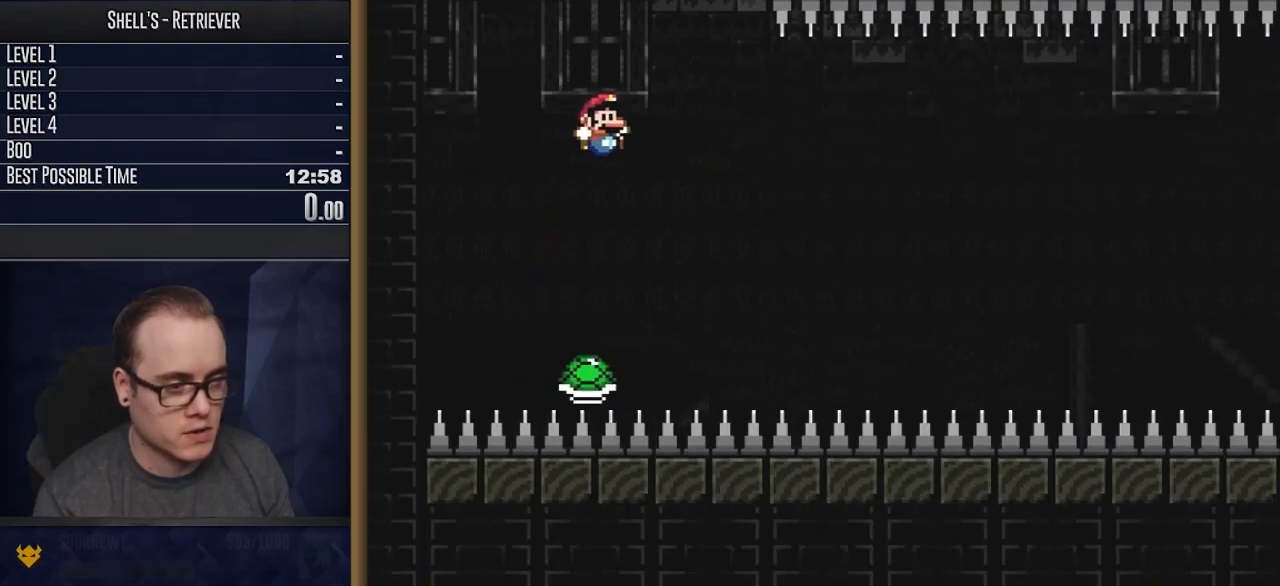
{"buttons": ["Y", "DPAD_RIGHT"], "events": [[83, "DPAD_LEFT", "down"], [83, "DPAD_RIGHT", "up"], [217, "DPAD_LEFT", "up"], [267, "B", "up"], [300, "DPAD_RIGHT", "down"]]}
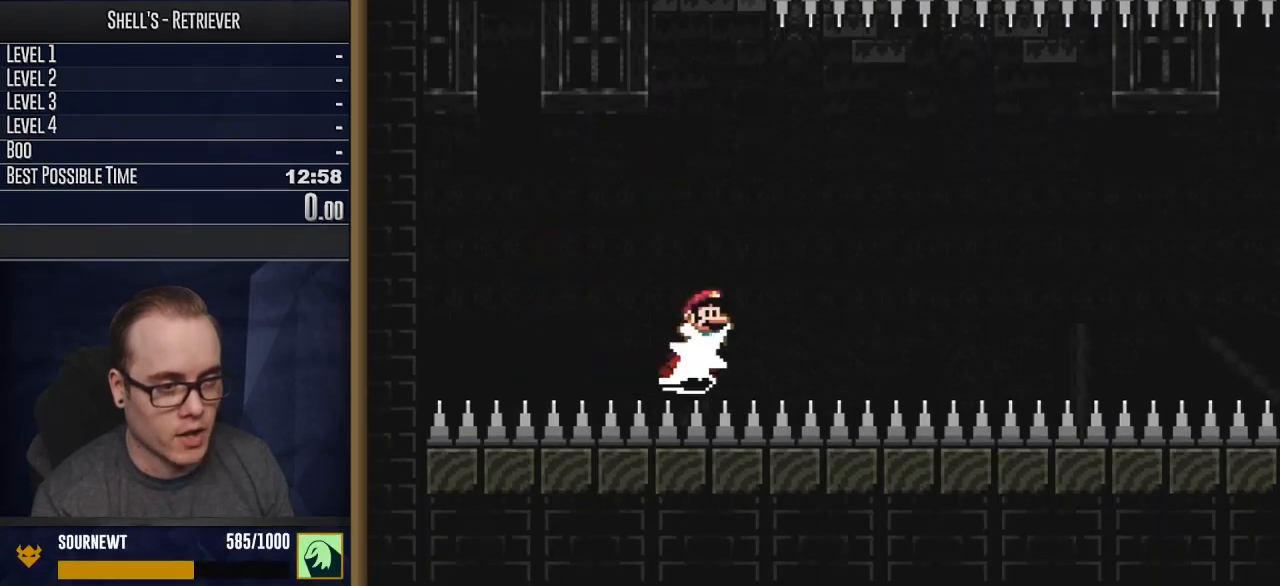
{"buttons": ["Y"], "events": [[433, "DPAD_RIGHT", "up"]]}
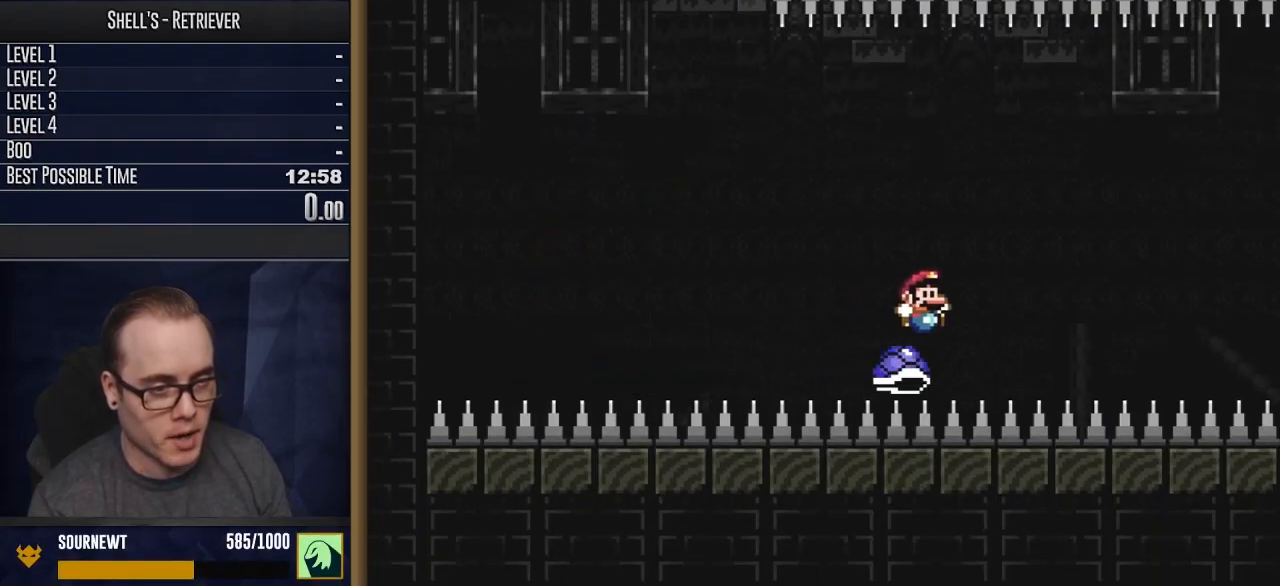
{"buttons": ["Y", "DPAD_RIGHT"], "events": [[83, "DPAD_RIGHT", "down"], [250, "DPAD_RIGHT", "up"], [383, "DPAD_RIGHT", "down"]]}
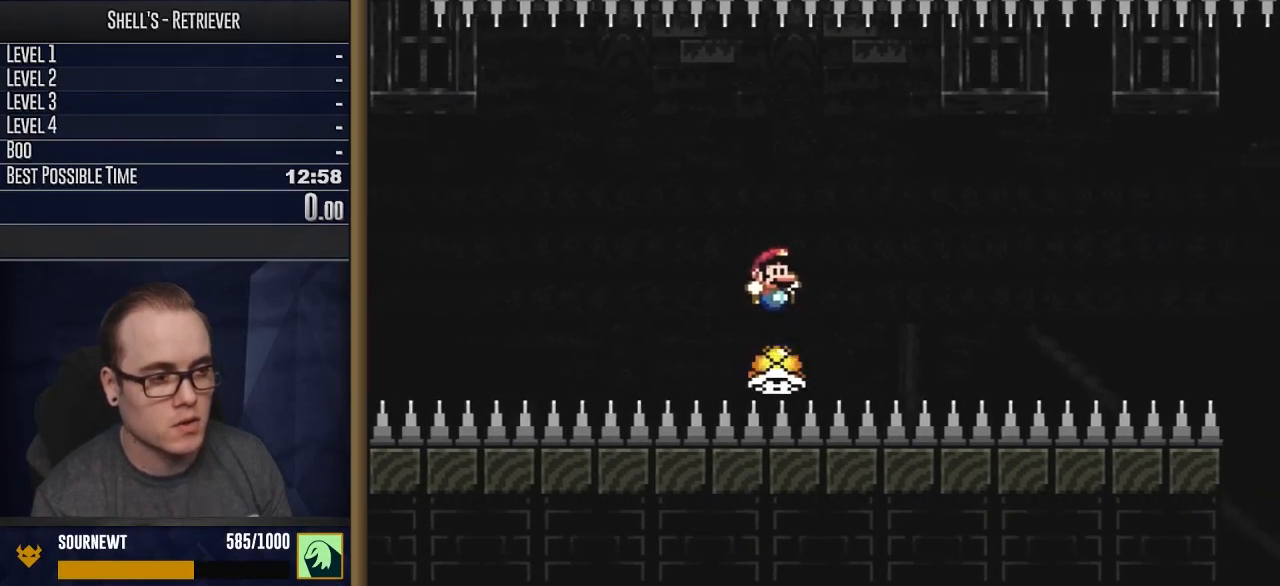
{"buttons": ["Y", "DPAD_RIGHT"], "events": []}
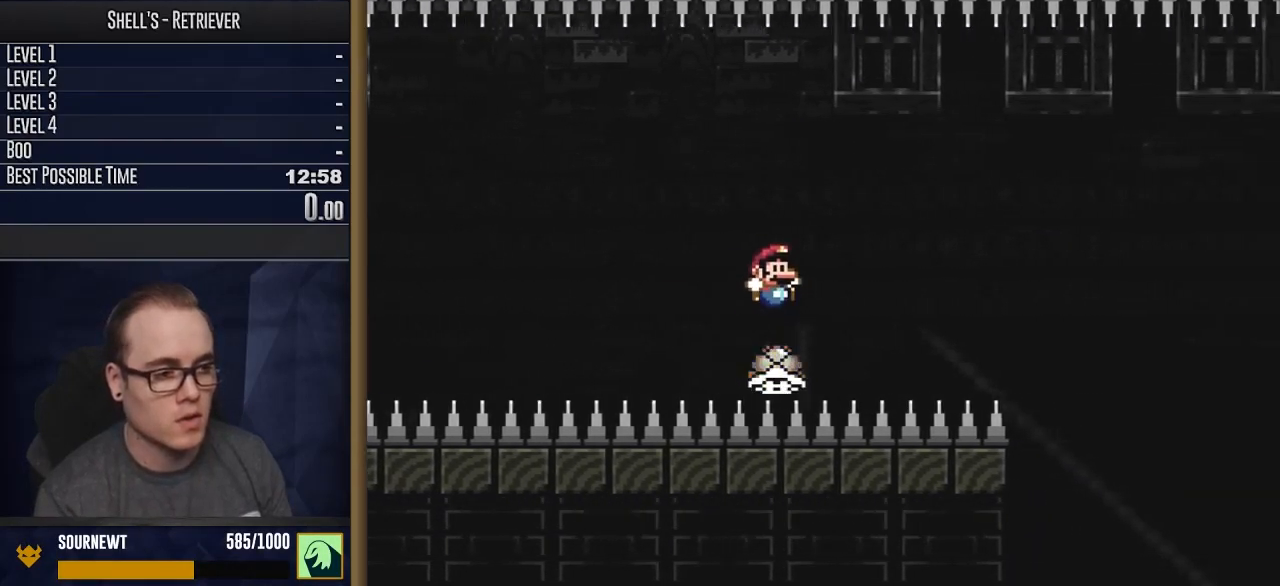
{"buttons": ["B", "Y"], "events": [[50, "B", "down"], [183, "DPAD_LEFT", "down"], [183, "DPAD_RIGHT", "up"], [450, "B", "up"], [450, "DPAD_LEFT", "up"], [483, "B", "down"]]}
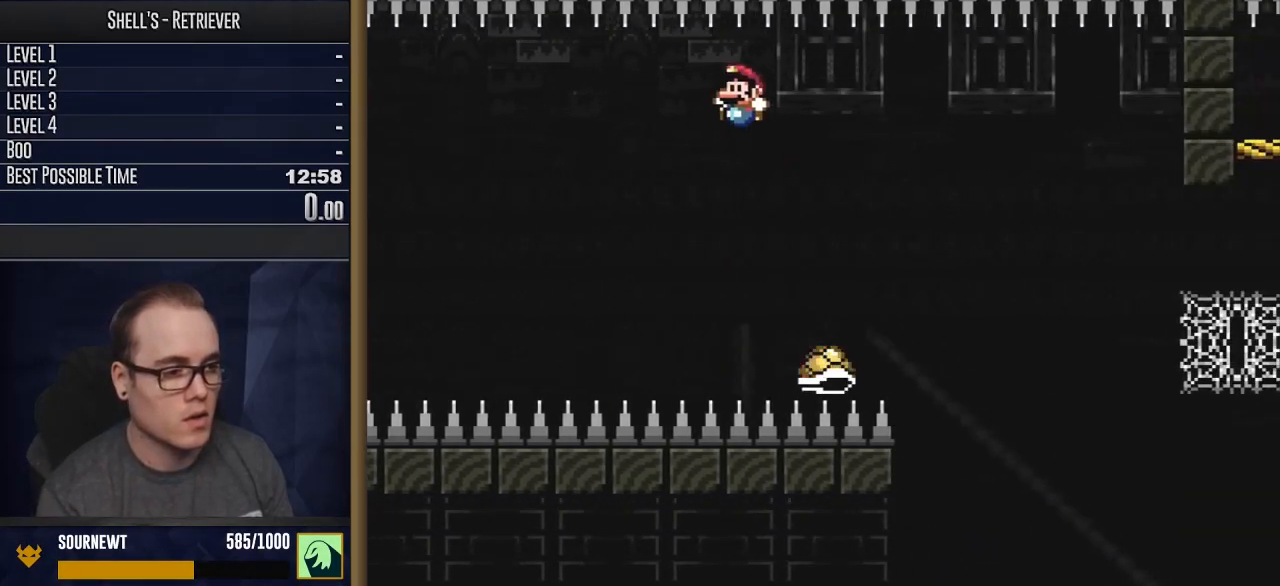
{"buttons": ["Y", "DPAD_LEFT"], "events": [[17, "DPAD_RIGHT", "down"], [150, "B", "up"], [150, "DPAD_RIGHT", "up"], [183, "DPAD_LEFT", "down"]]}
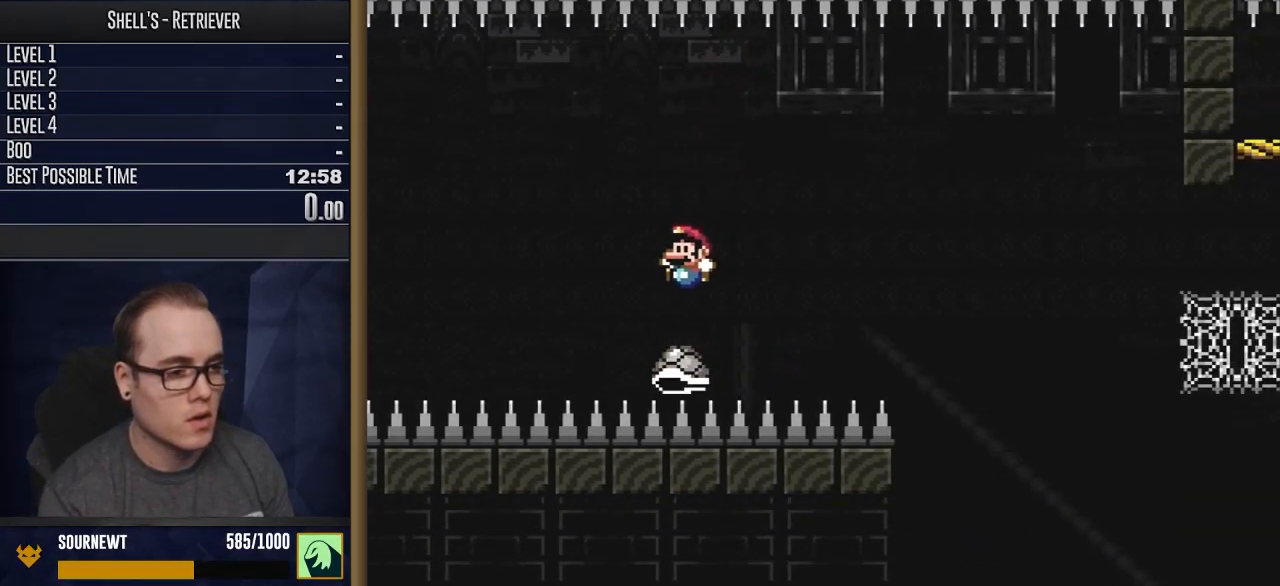
{"buttons": ["Y", "DPAD_LEFT"], "events": []}
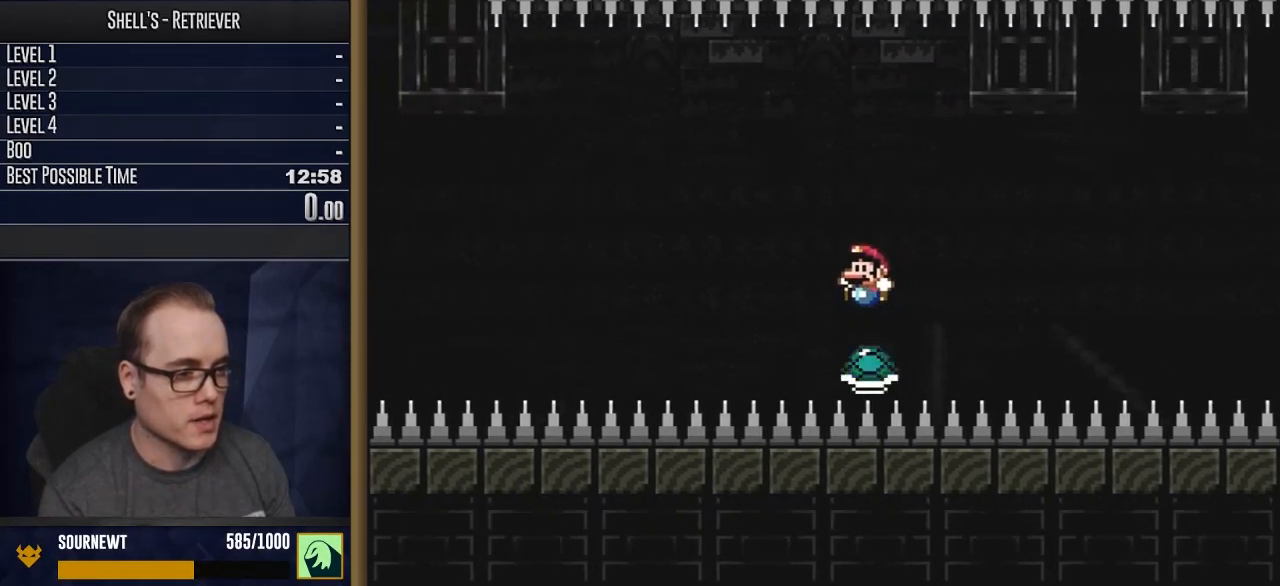
{"buttons": ["Y", "DPAD_LEFT"], "events": []}
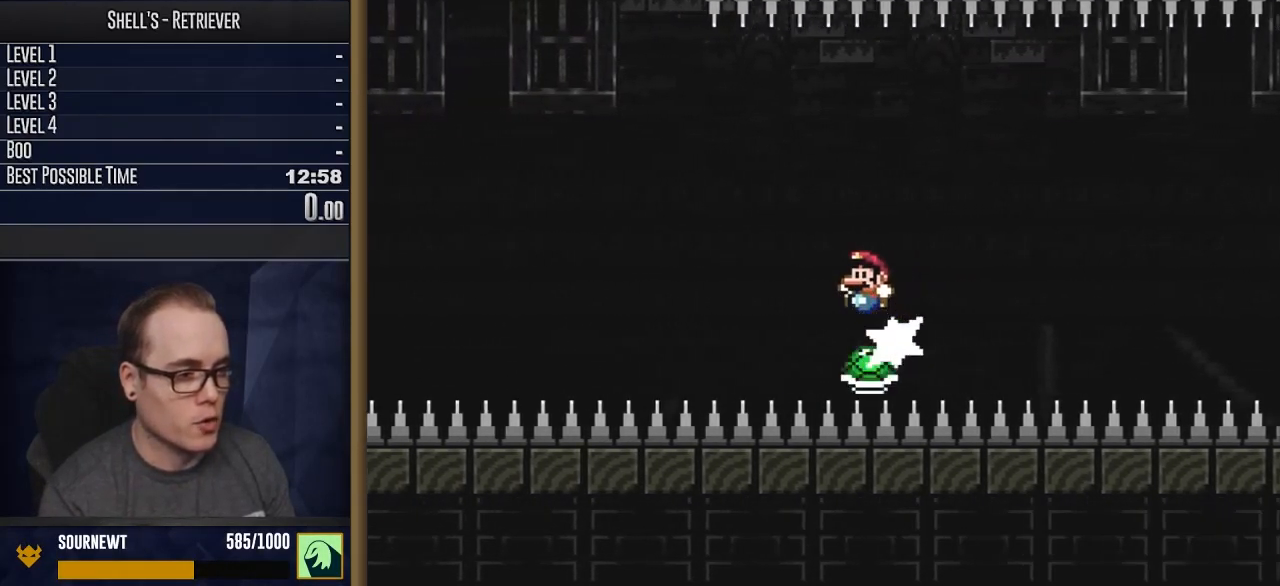
{"buttons": ["B", "Y", "DPAD_LEFT"], "events": [[267, "B", "down"]]}
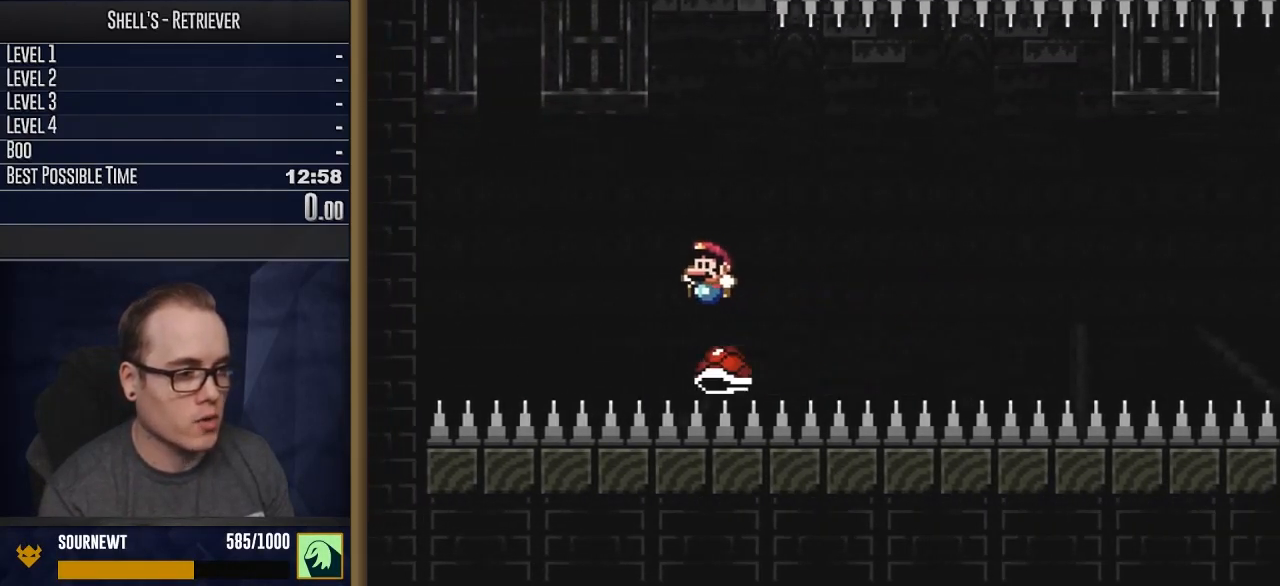
{"buttons": ["B", "Y"], "events": [[50, "DPAD_LEFT", "up"], [100, "DPAD_RIGHT", "down"], [233, "DPAD_LEFT", "down"], [233, "DPAD_RIGHT", "up"], [433, "DPAD_LEFT", "up"]]}
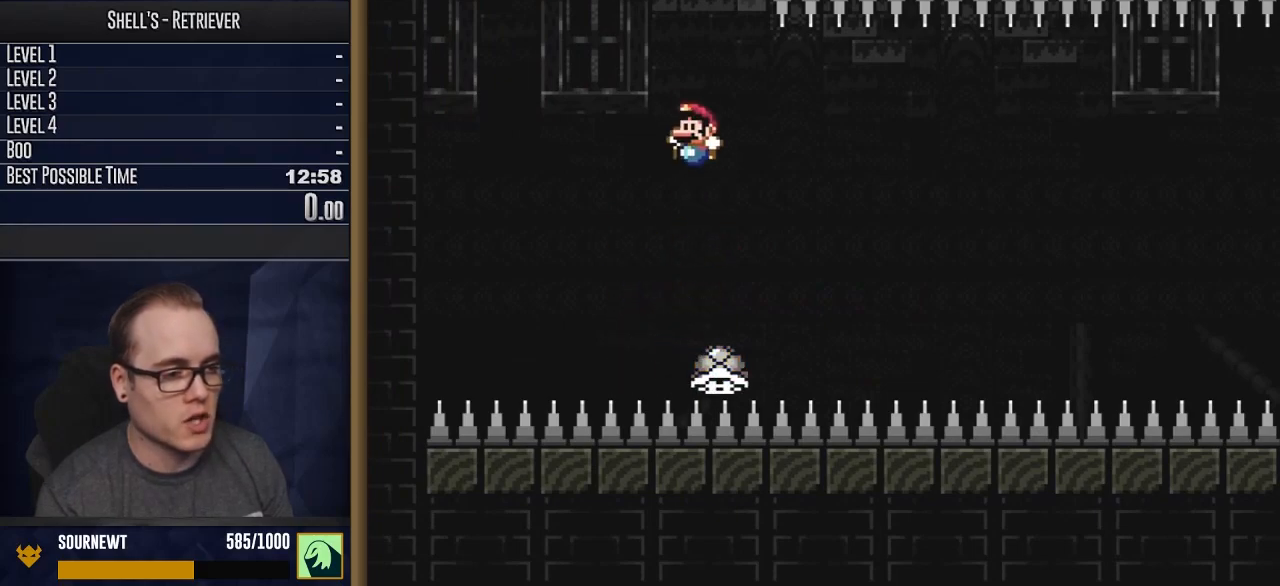
{"buttons": ["B", "Y"], "events": [[117, "B", "up"], [117, "DPAD_RIGHT", "down"], [250, "B", "down"], [250, "DPAD_RIGHT", "up"], [283, "DPAD_LEFT", "down"], [500, "DPAD_LEFT", "up"]]}
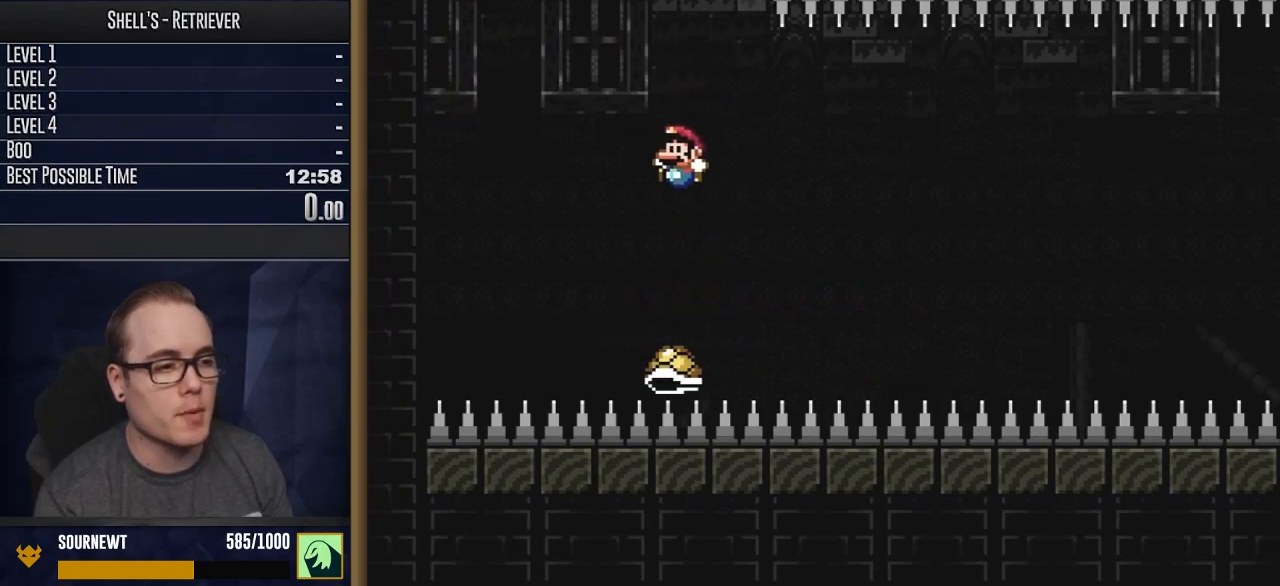
{"buttons": ["Y"], "events": [[200, "DPAD_RIGHT", "down"], [483, "B", "up"], [483, "DPAD_RIGHT", "up"]]}
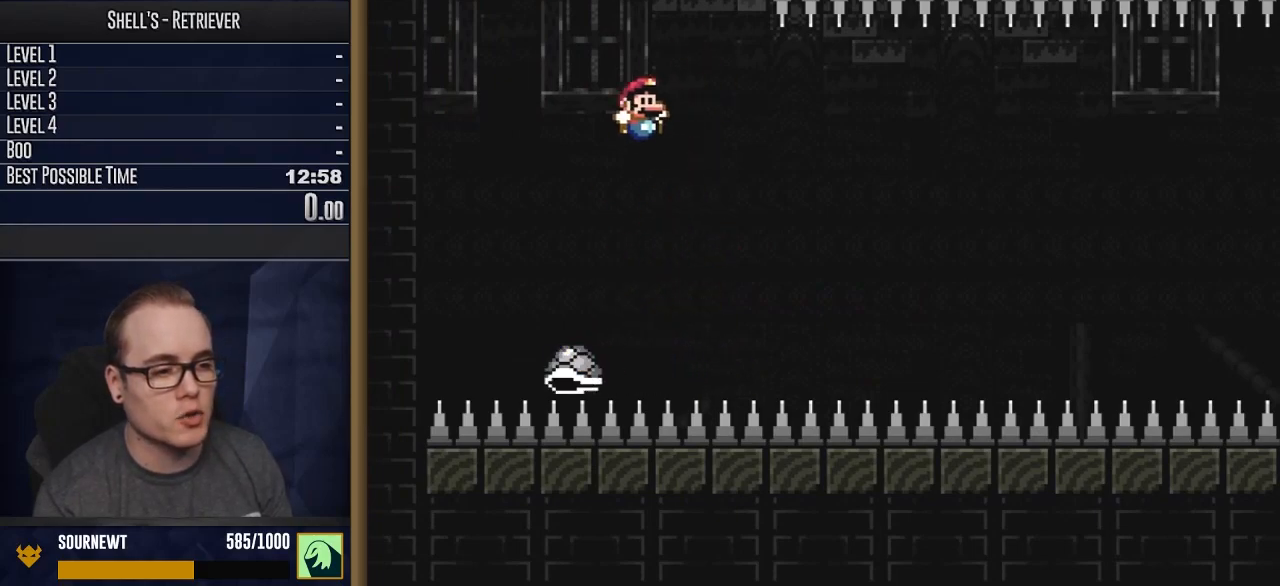
{"buttons": ["B", "Y", "DPAD_RIGHT"], "events": [[50, "DPAD_LEFT", "down"], [83, "B", "down"], [183, "DPAD_LEFT", "up"], [267, "DPAD_RIGHT", "down"]]}
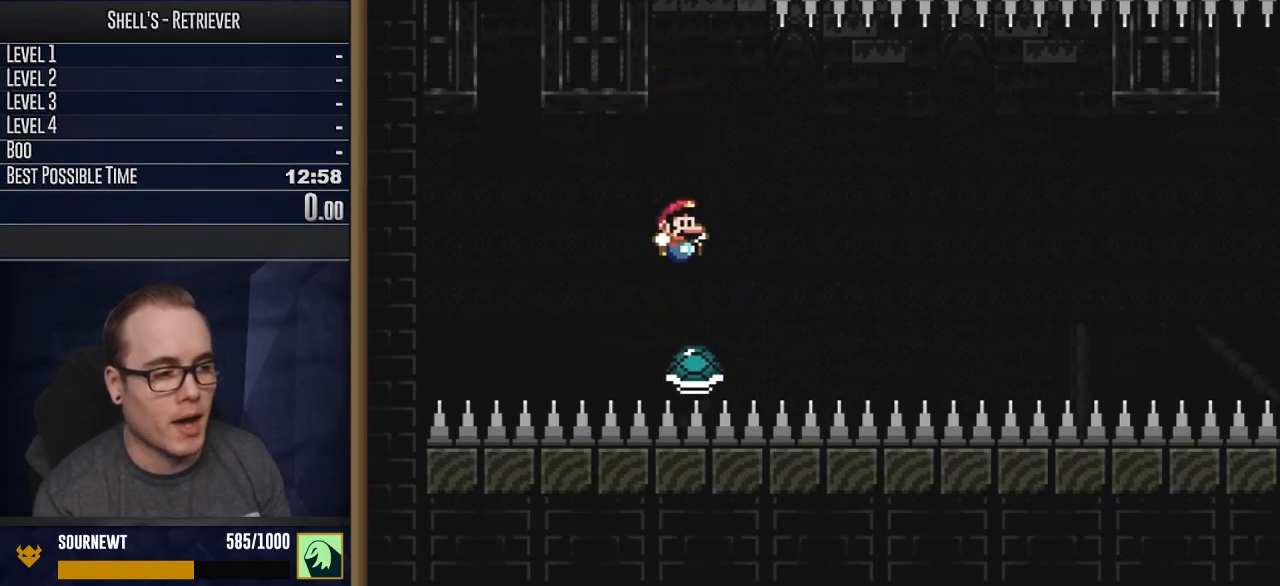
{"buttons": ["B", "Y", "DPAD_RIGHT"], "events": [[50, "DPAD_RIGHT", "up"], [83, "DPAD_LEFT", "down"], [283, "DPAD_LEFT", "up"], [350, "DPAD_RIGHT", "down"]]}
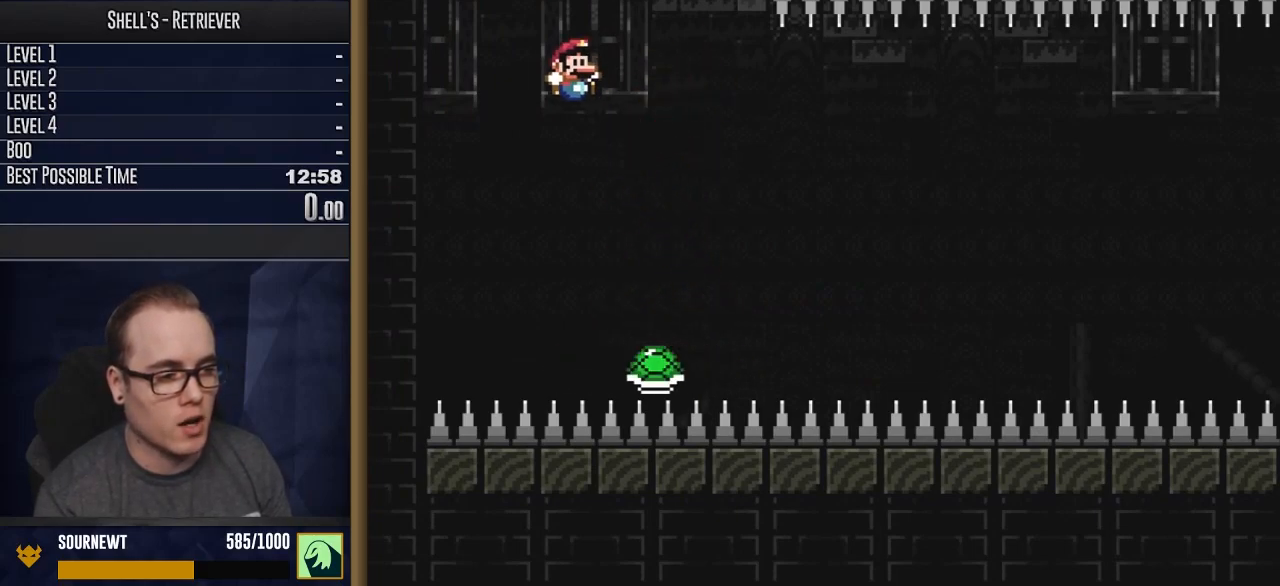
{"buttons": ["B", "Y"], "events": [[167, "DPAD_RIGHT", "up"], [233, "DPAD_LEFT", "down"], [483, "DPAD_LEFT", "up"]]}
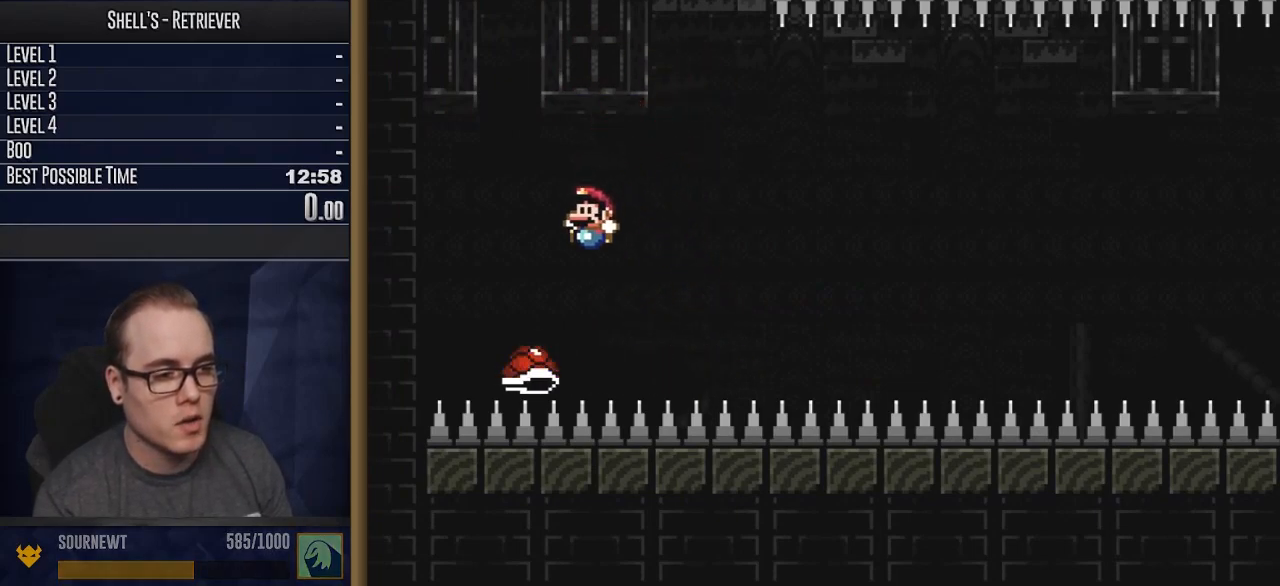
{"buttons": ["Y"], "events": [[33, "B", "up"], [83, "DPAD_RIGHT", "down"], [450, "DPAD_RIGHT", "up"]]}